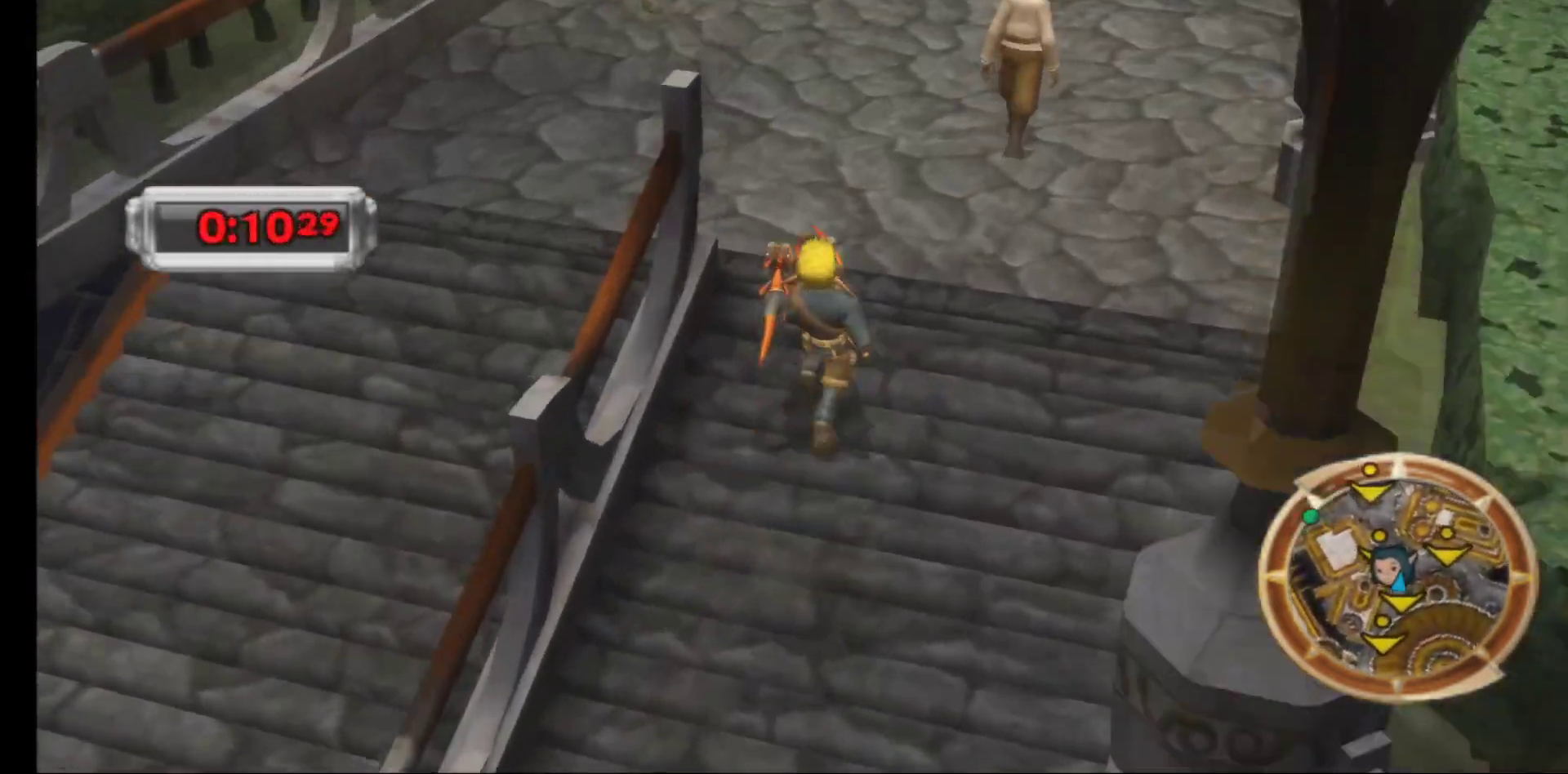
Gameplay with a controller (Xbox layout); each line is a JSON object with the inputs held at the frame after it. "events" lists button and stick changes between this image and that frame as [ms after this image, input, new state], when the widget could be followed in between.
{"buttons": [], "left_stick": "up-right", "right_stick": "center", "events": [[433, "right_stick", "center"], [483, "left_stick", "up-right"]]}
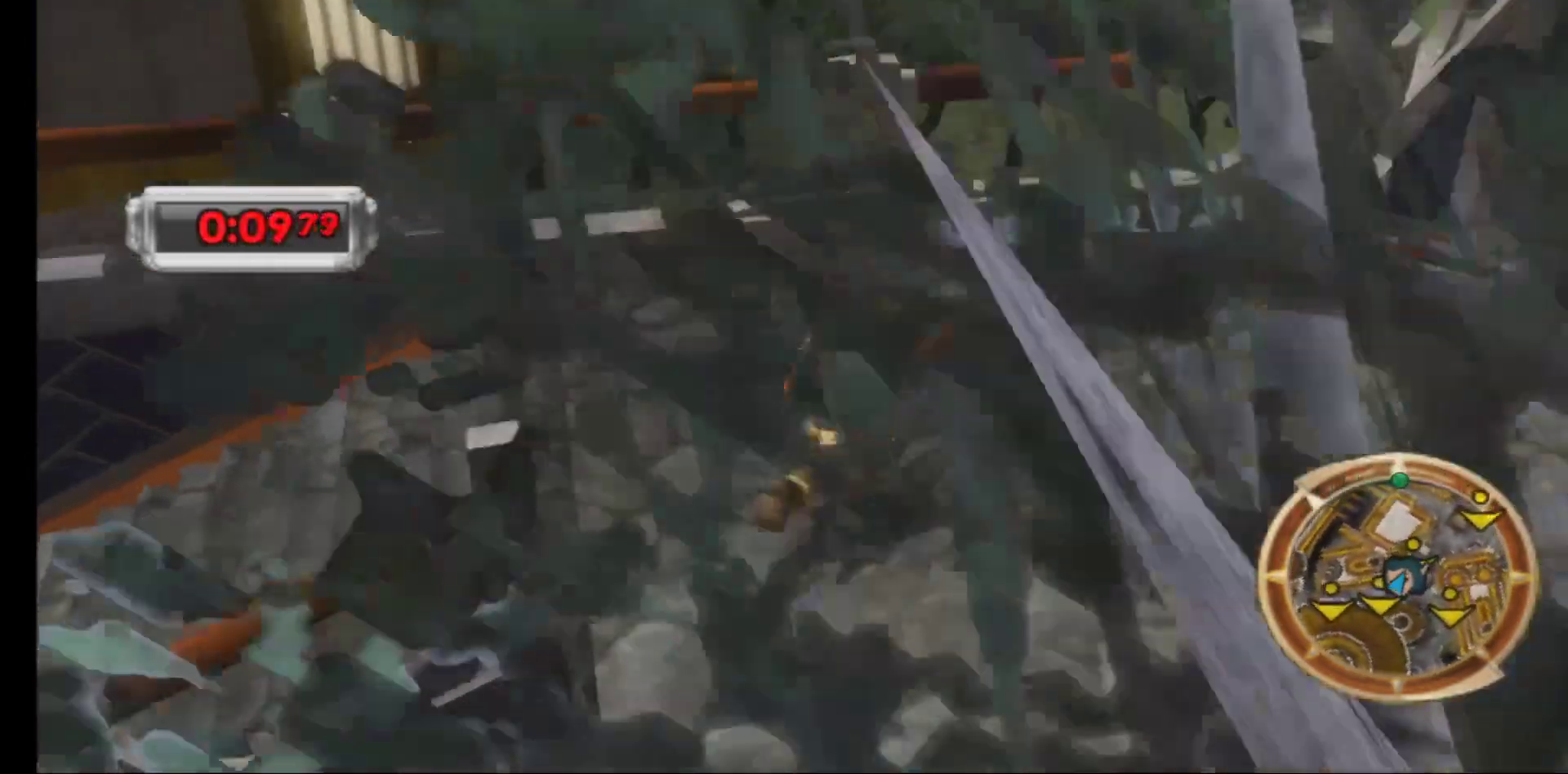
{"buttons": [], "left_stick": "up-right", "right_stick": "center", "events": [[150, "right_stick", "up-right"], [417, "right_stick", "center"]]}
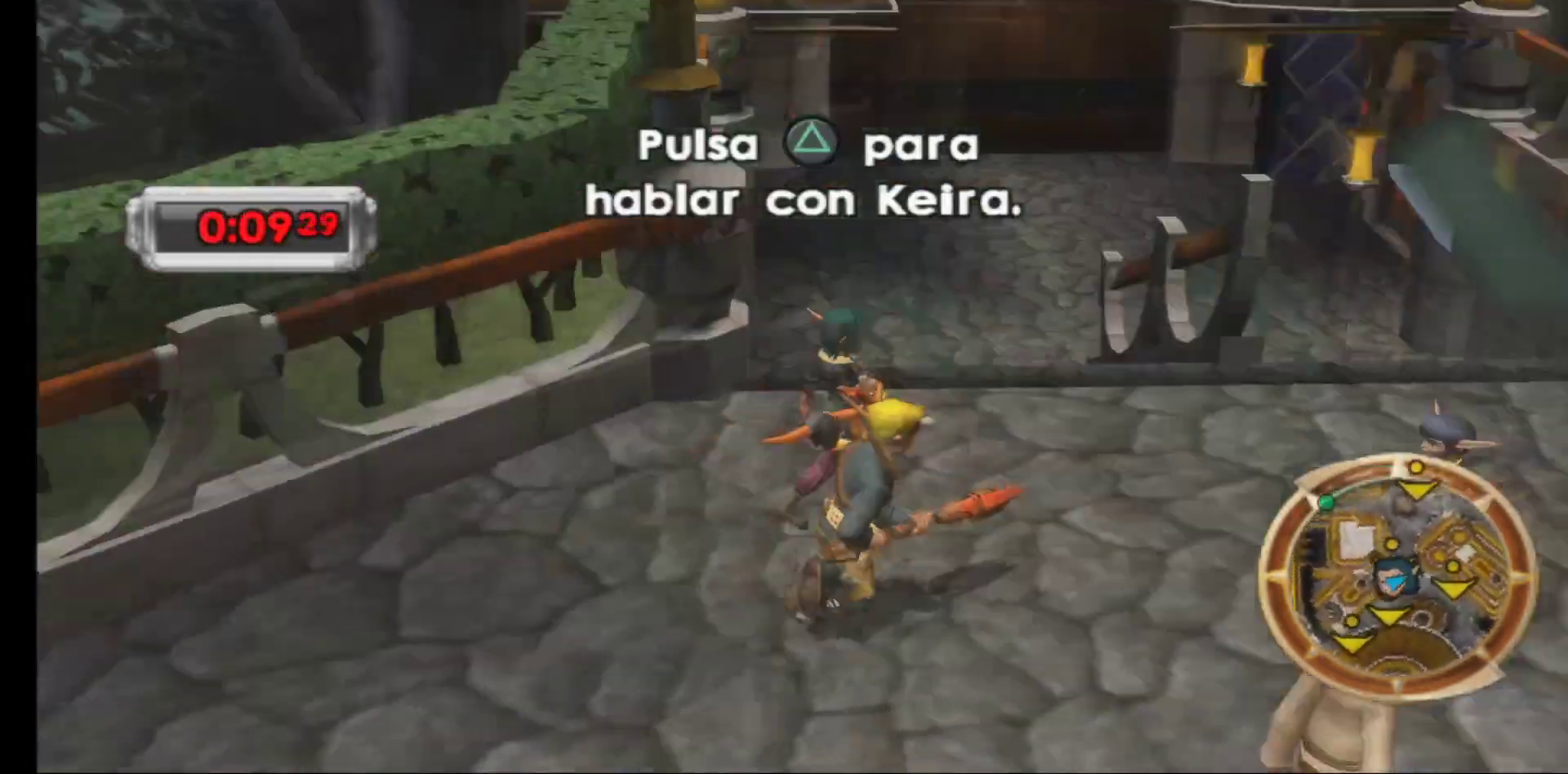
{"buttons": [], "left_stick": "up-right", "right_stick": "center", "events": []}
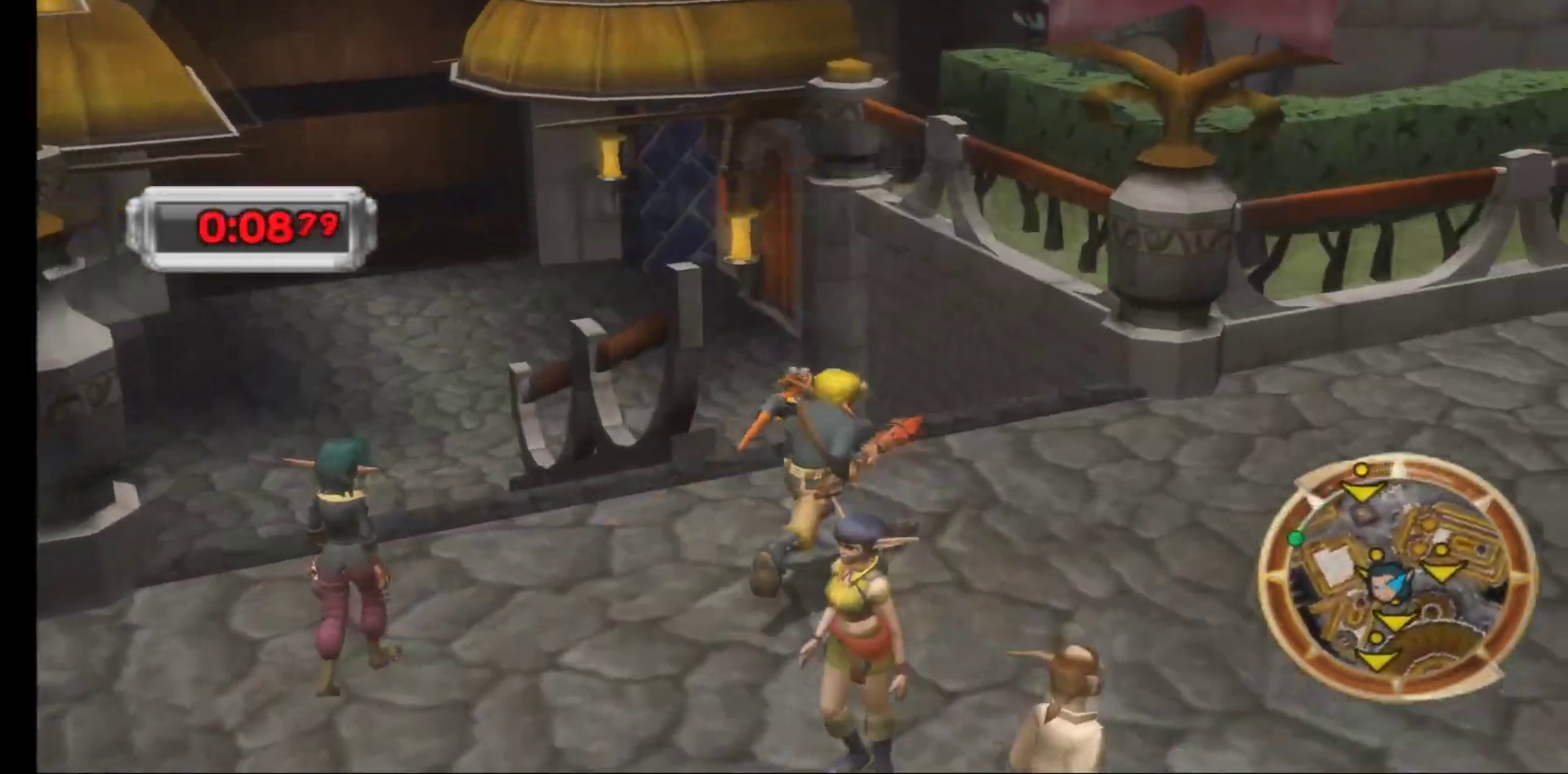
{"buttons": [], "left_stick": "up-right", "right_stick": "right", "events": [[83, "right_stick", "right"]]}
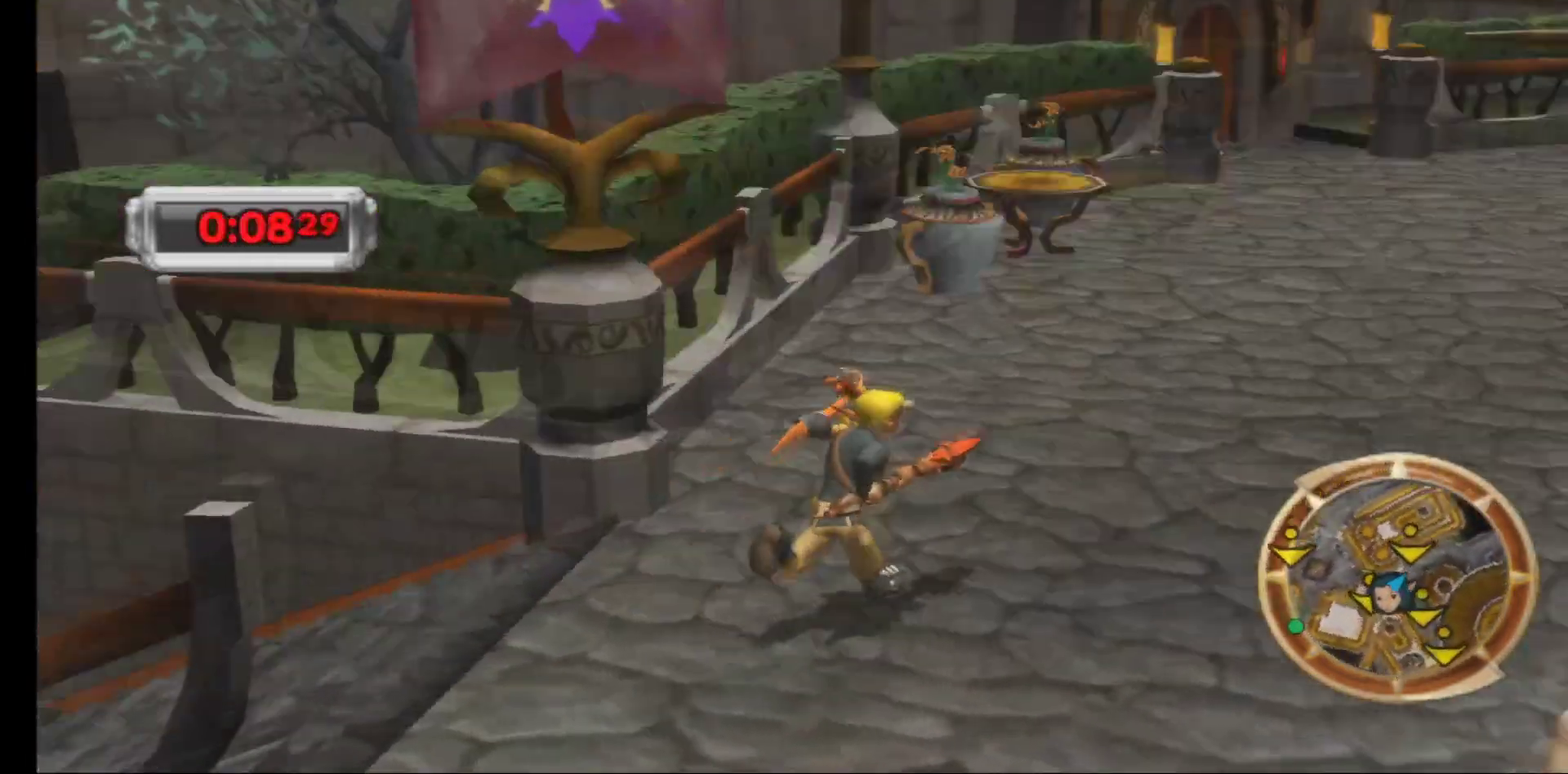
{"buttons": [], "left_stick": "up-left", "right_stick": "right", "events": [[133, "left_stick", "up"], [250, "left_stick", "up-left"]]}
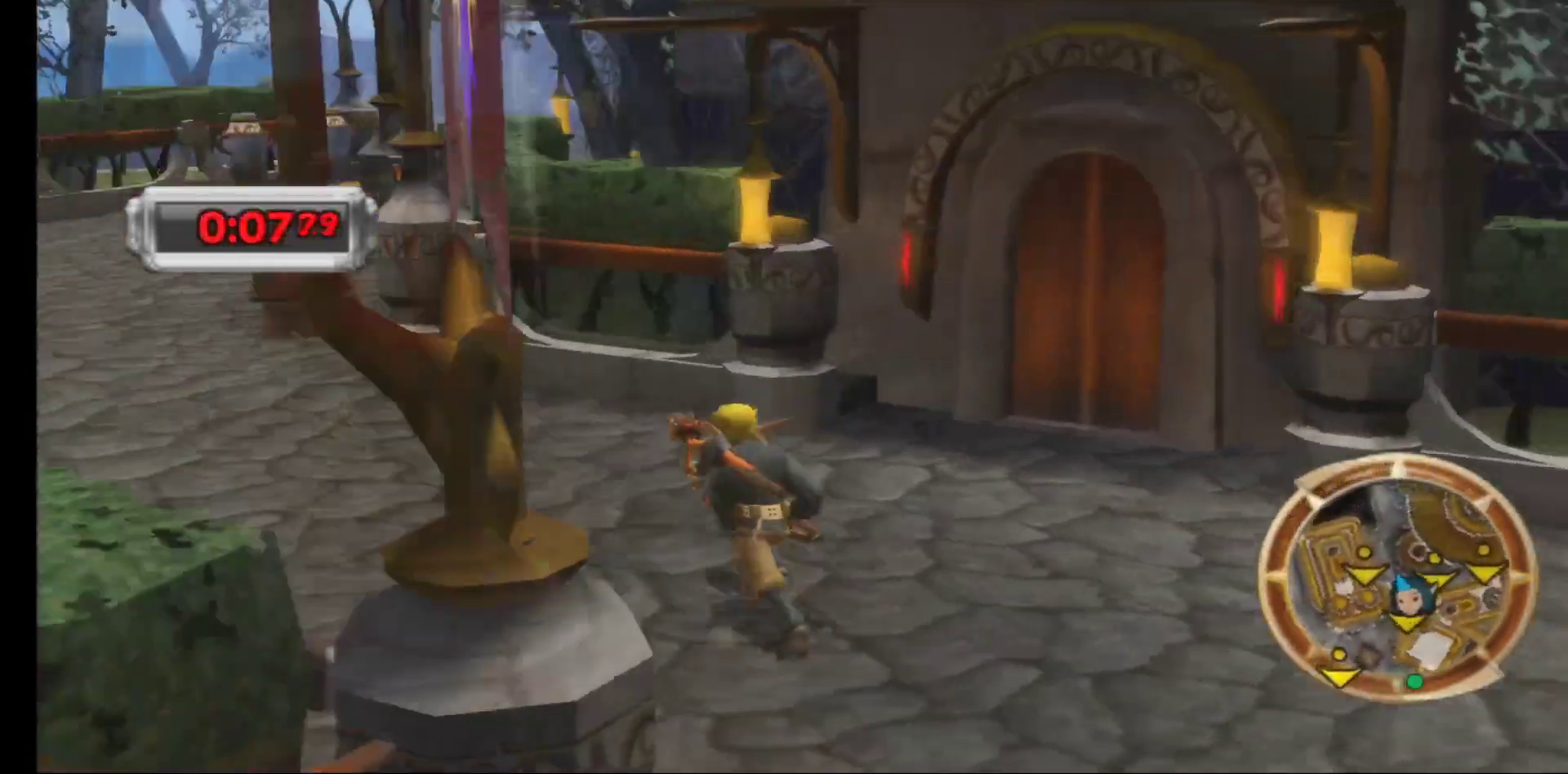
{"buttons": [], "left_stick": "center", "right_stick": "center", "events": [[167, "left_stick", "up"], [300, "left_stick", "up-left"], [350, "right_stick", "center"], [450, "left_stick", "center"]]}
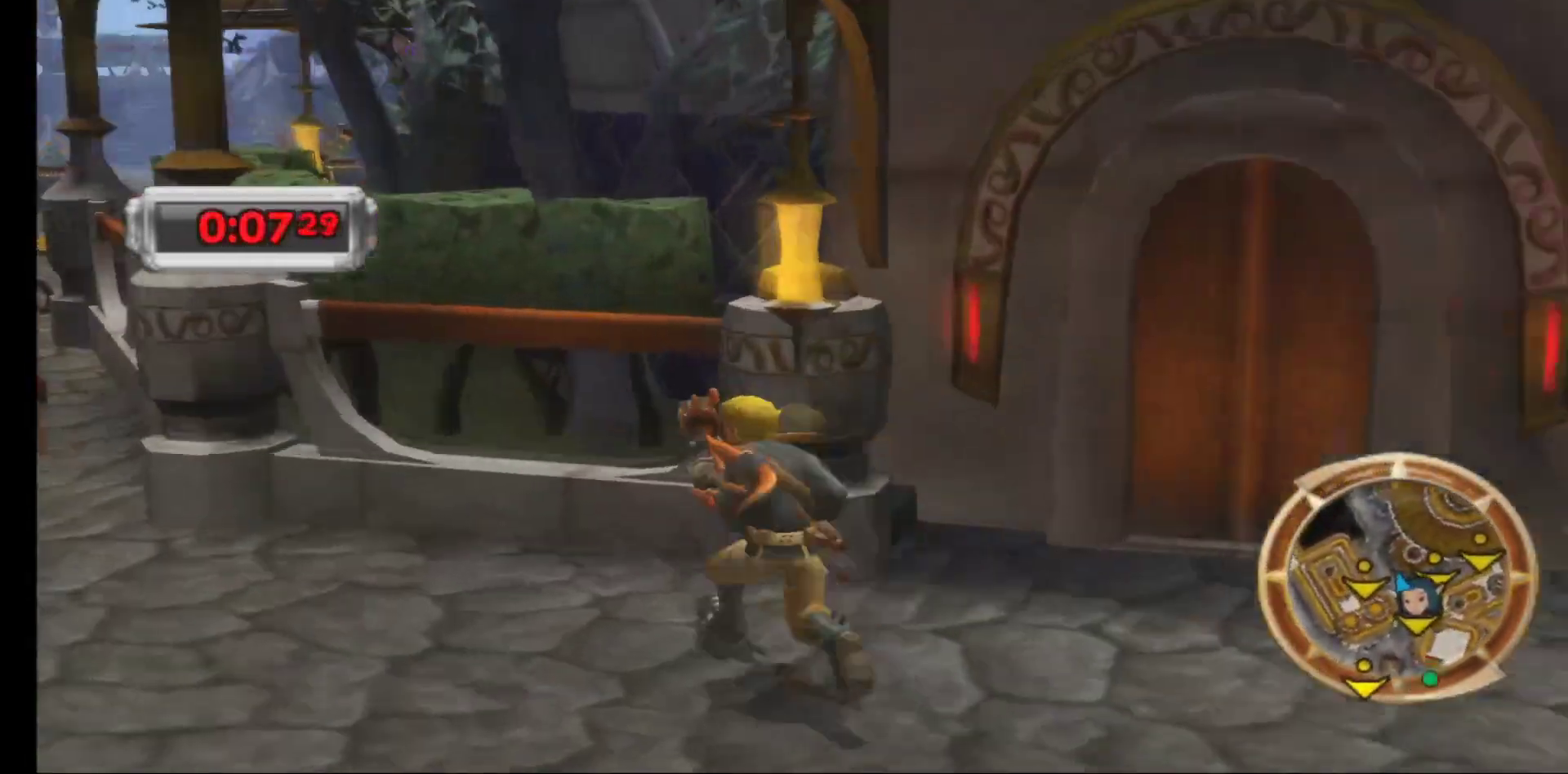
{"buttons": [], "left_stick": "up-right", "right_stick": "center", "events": [[83, "left_stick", "right"], [433, "left_stick", "up-right"]]}
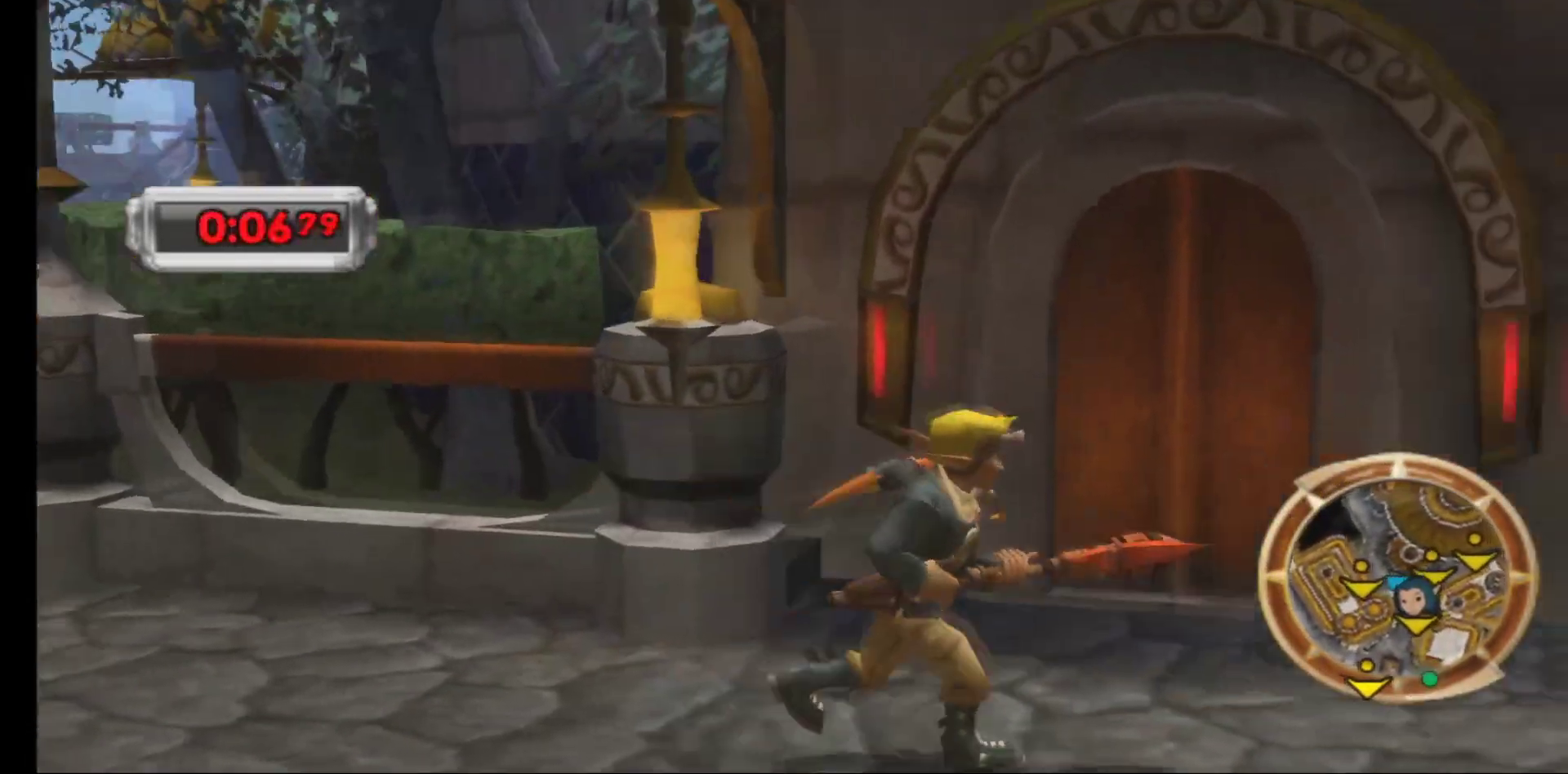
{"buttons": [], "left_stick": "center", "right_stick": "center", "events": [[233, "left_stick", "center"]]}
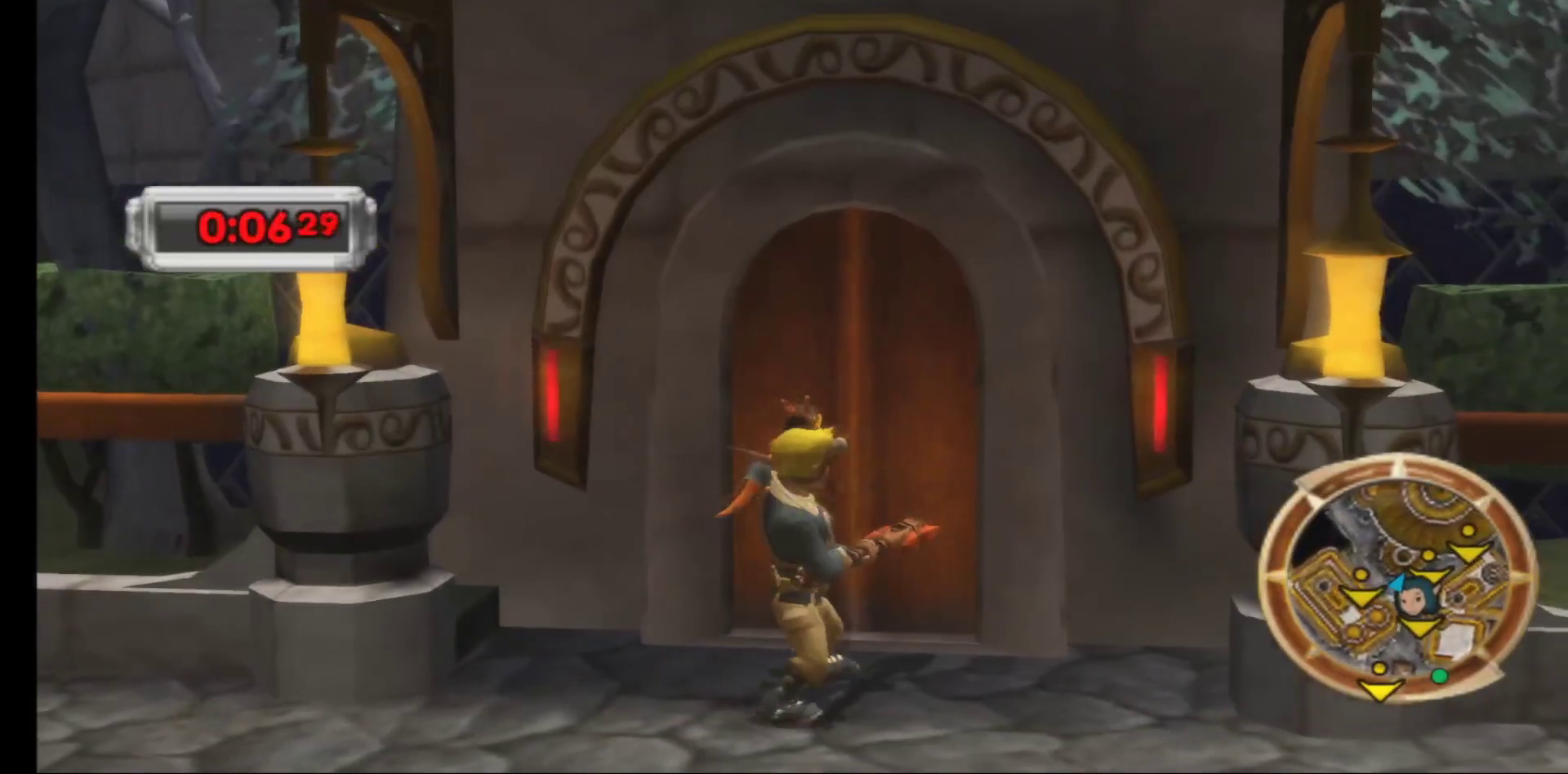
{"buttons": ["B"], "left_stick": "center", "right_stick": "center", "events": [[250, "left_stick", "up-right"], [383, "left_stick", "center"], [450, "B", "down"]]}
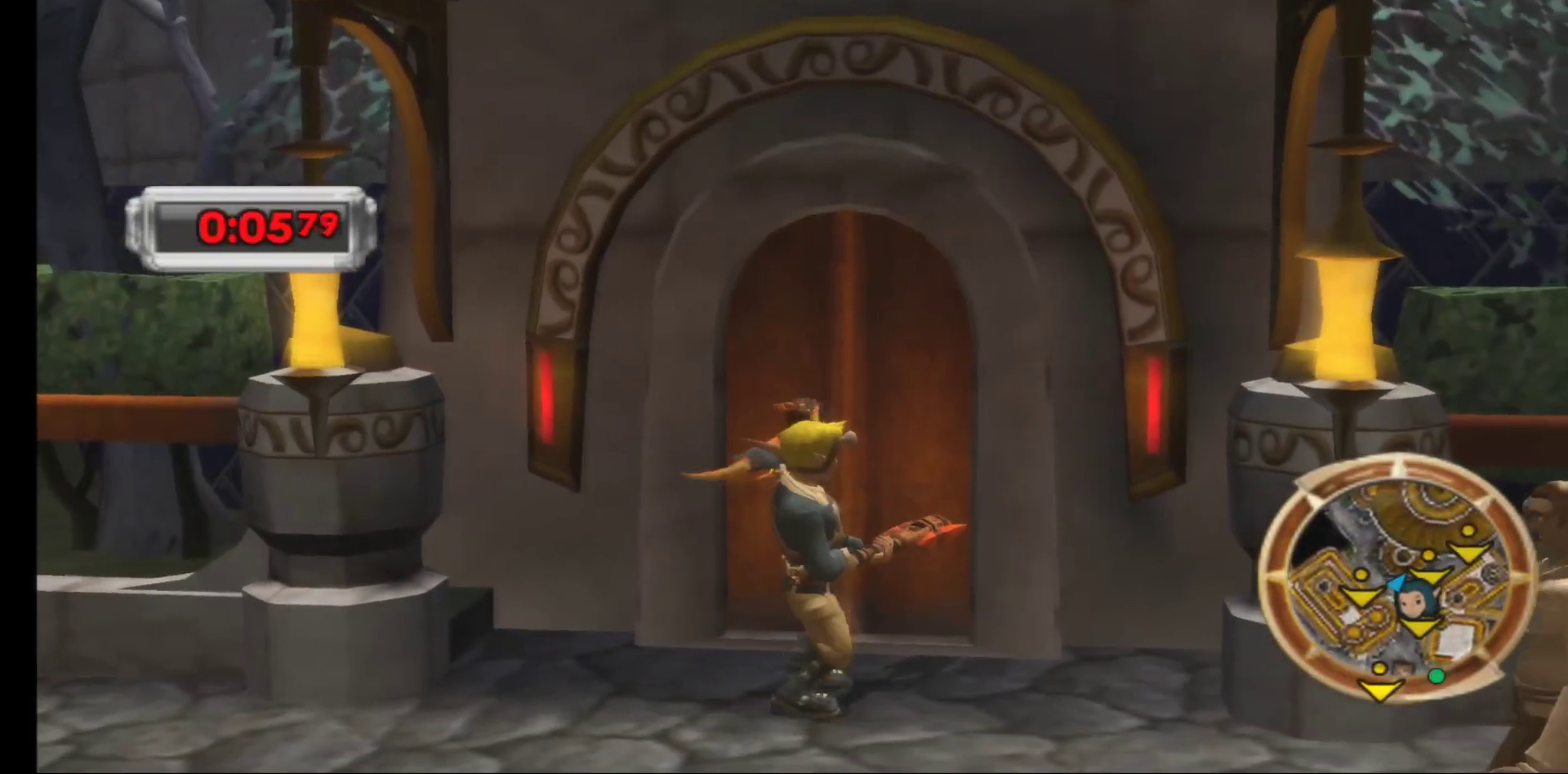
{"buttons": [], "left_stick": "center", "right_stick": "center", "events": [[67, "B", "up"]]}
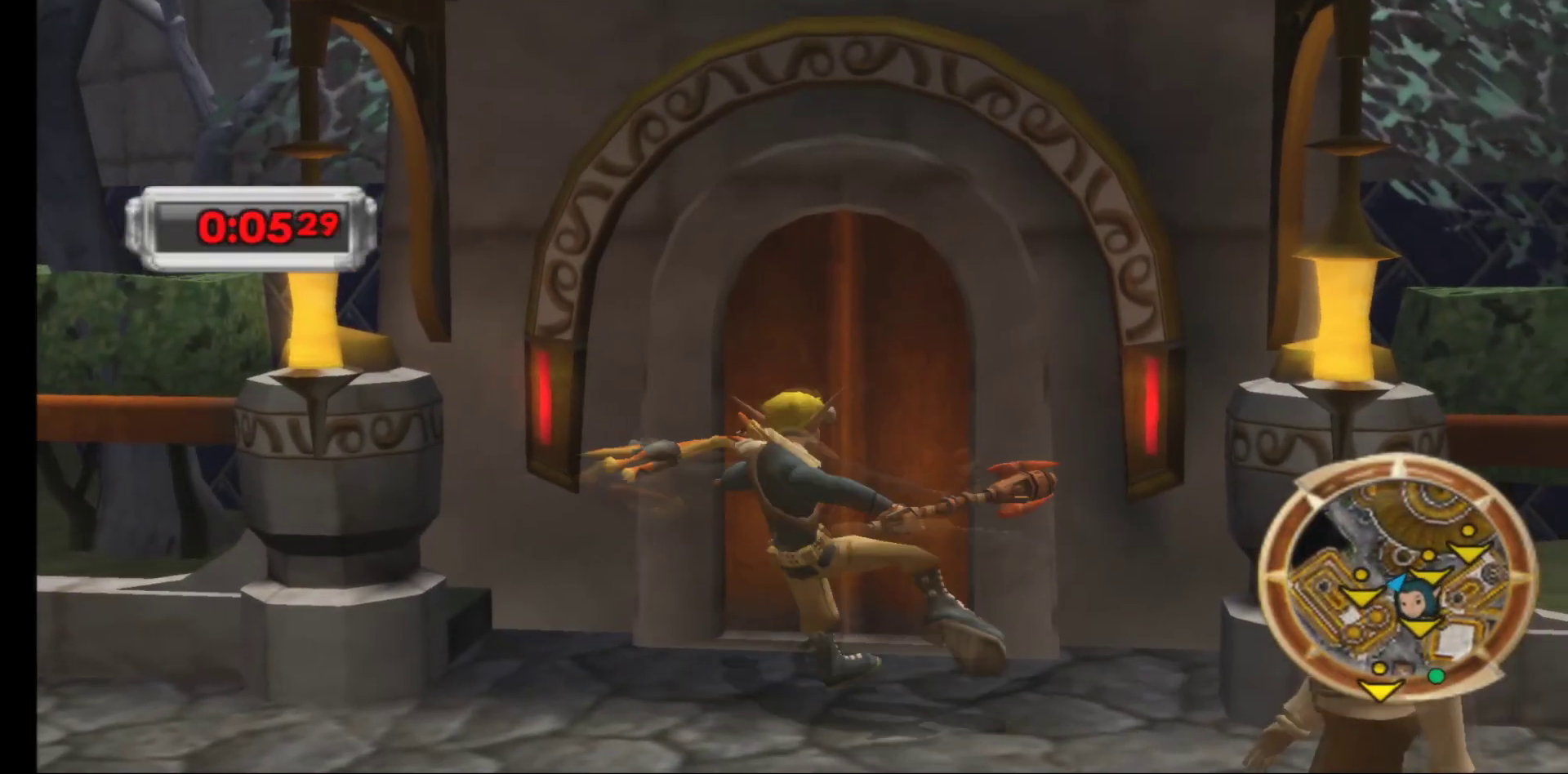
{"buttons": [], "left_stick": "left", "right_stick": "center", "events": [[33, "left_stick", "left"]]}
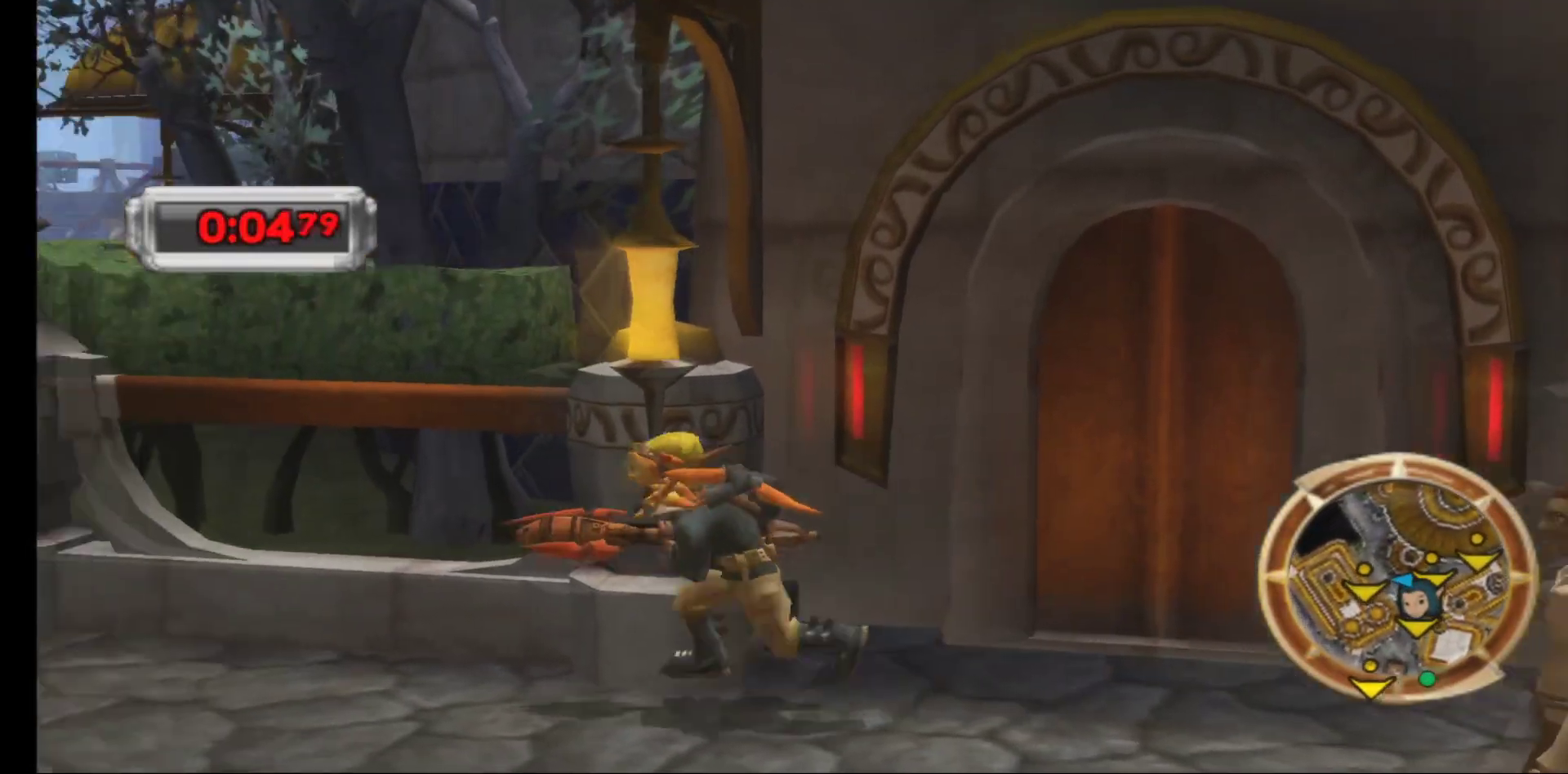
{"buttons": [], "left_stick": "up-left", "right_stick": "center", "events": [[217, "left_stick", "up-left"]]}
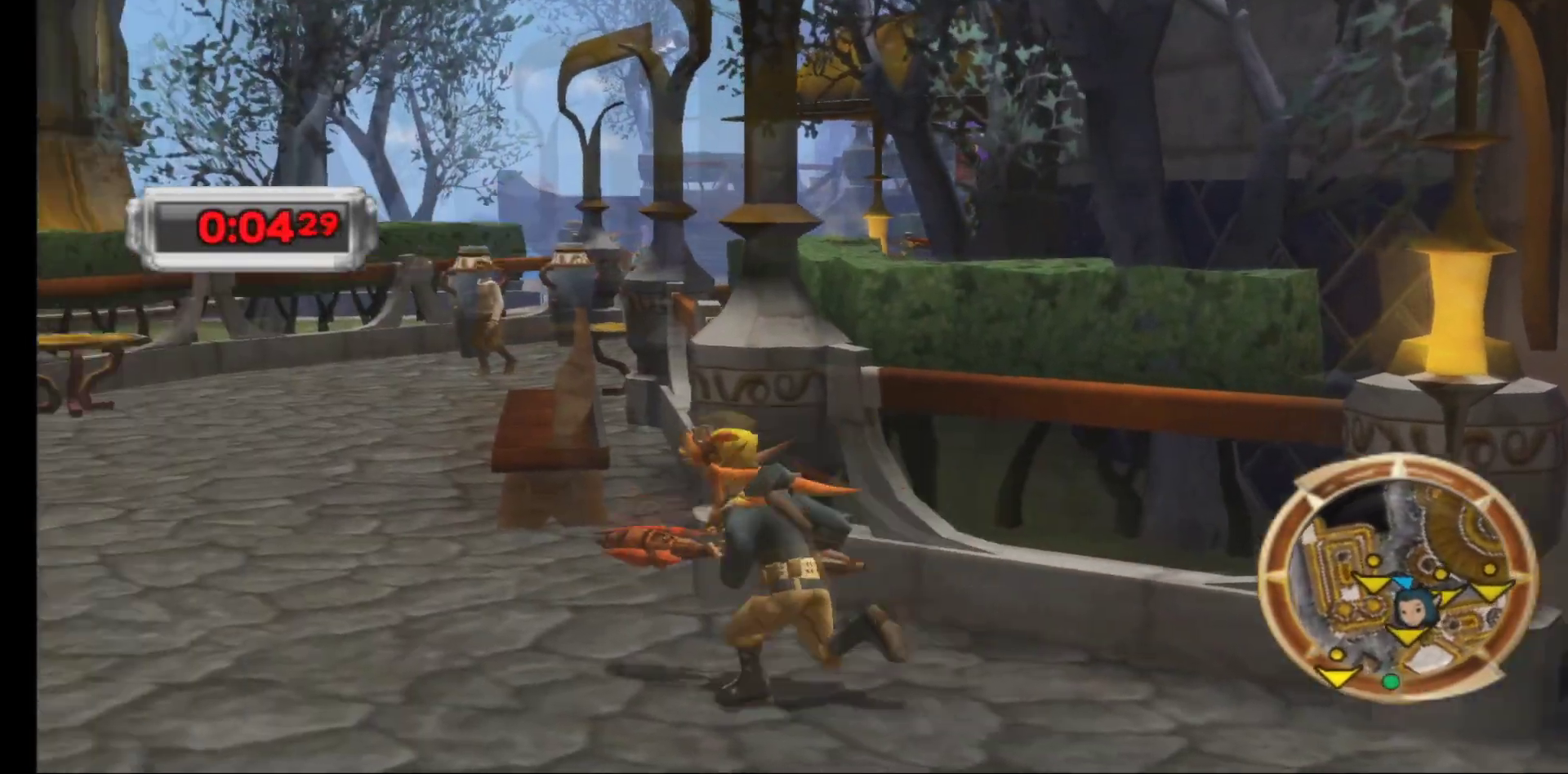
{"buttons": [], "left_stick": "up", "right_stick": "left", "events": [[367, "right_stick", "left"], [400, "left_stick", "up"]]}
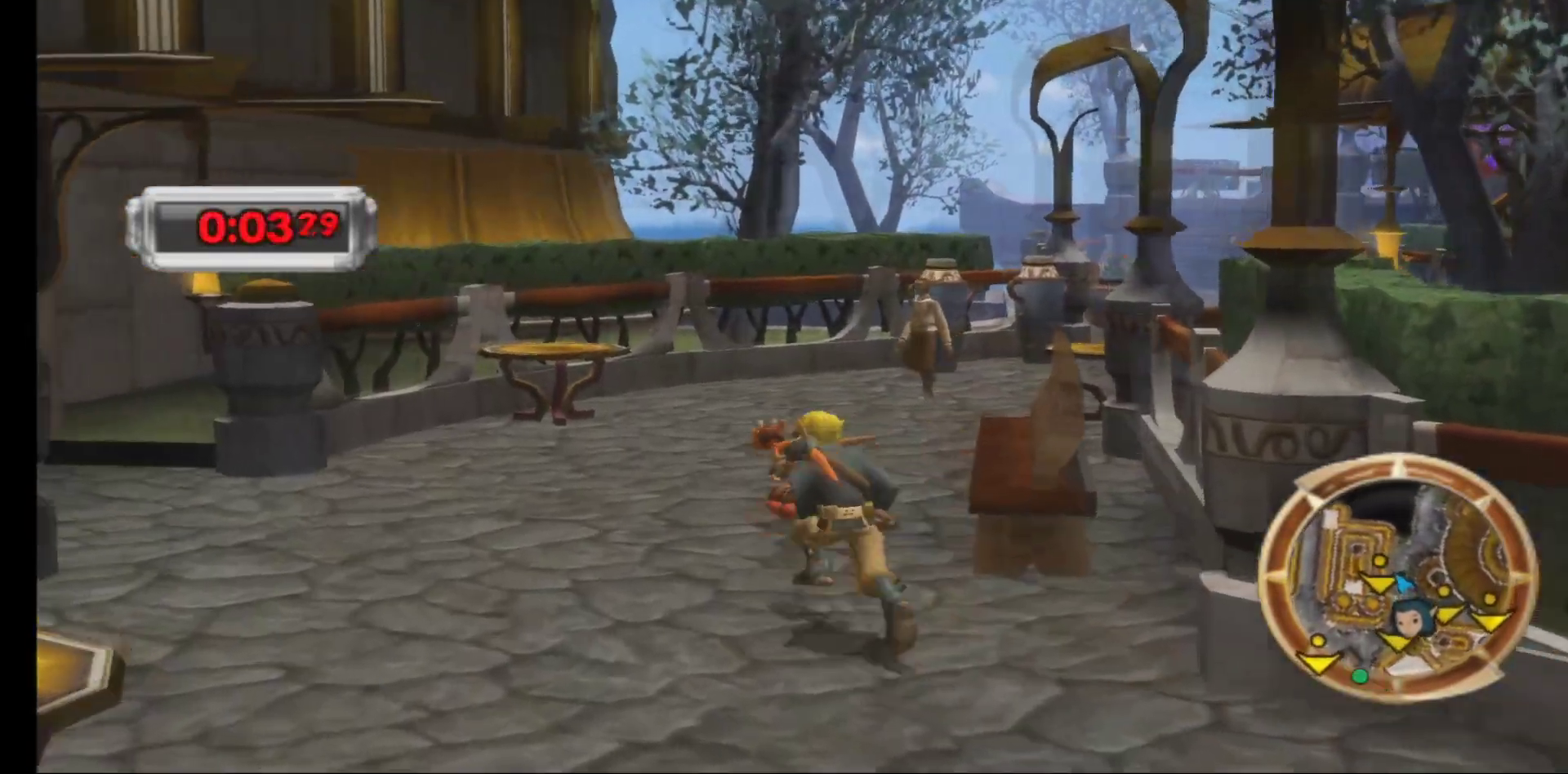
{"buttons": [], "left_stick": "up-left", "right_stick": "left", "events": [[400, "left_stick", "up-left"]]}
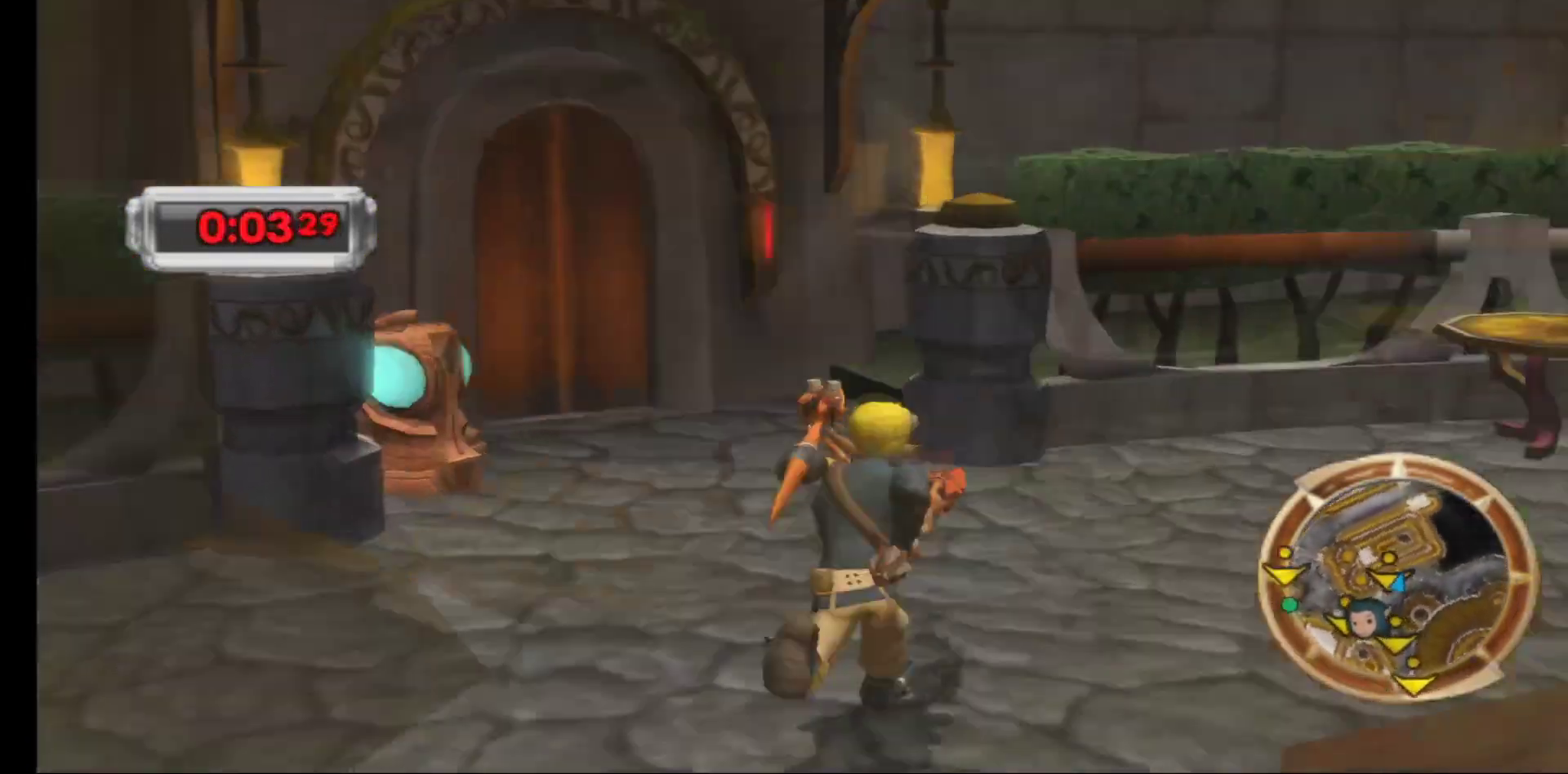
{"buttons": [], "left_stick": "up-right", "right_stick": "right", "events": [[83, "left_stick", "up"], [100, "right_stick", "center"], [383, "left_stick", "up-right"], [483, "right_stick", "right"]]}
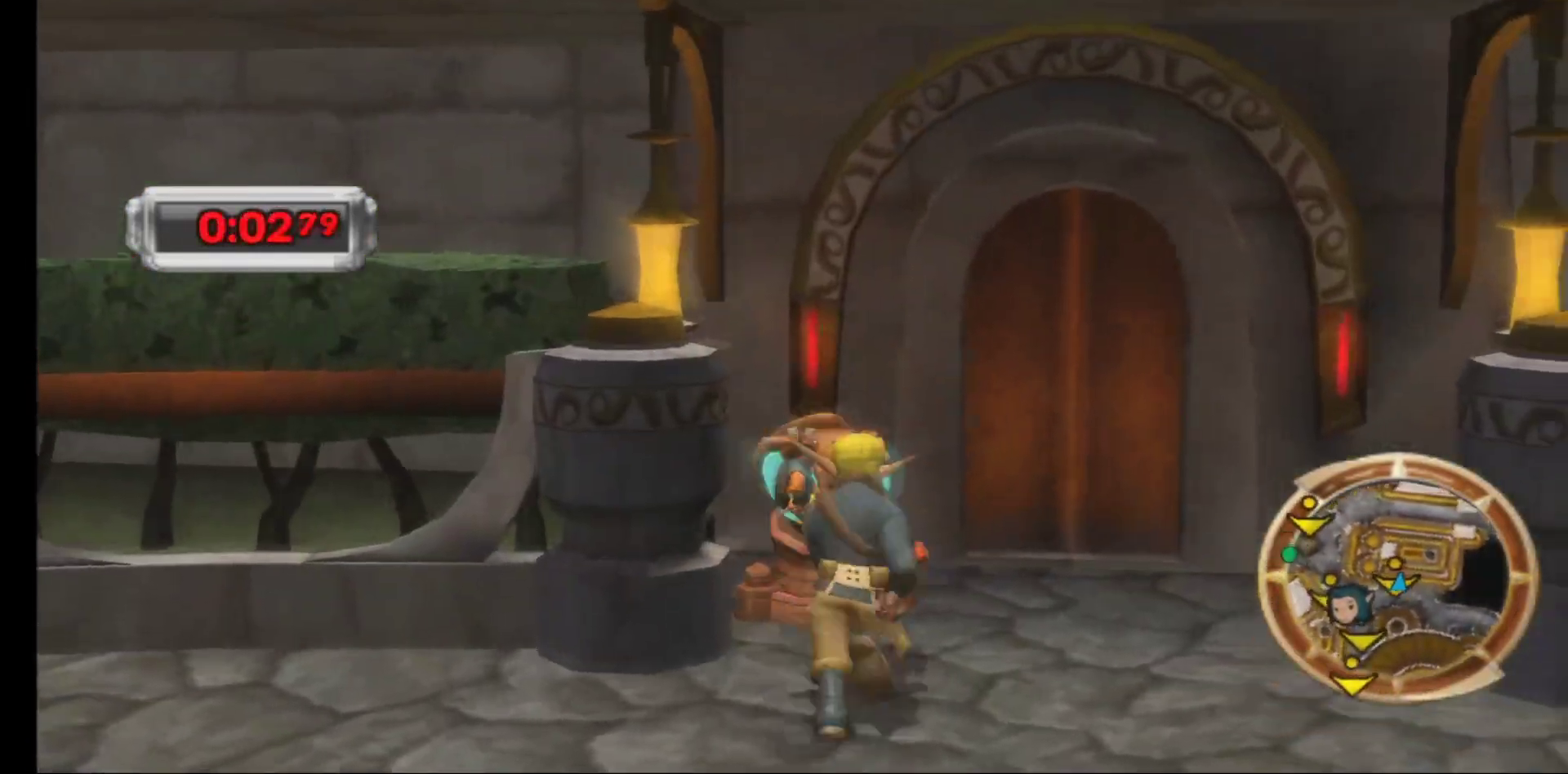
{"buttons": [], "left_stick": "right", "right_stick": "right", "events": [[433, "left_stick", "right"]]}
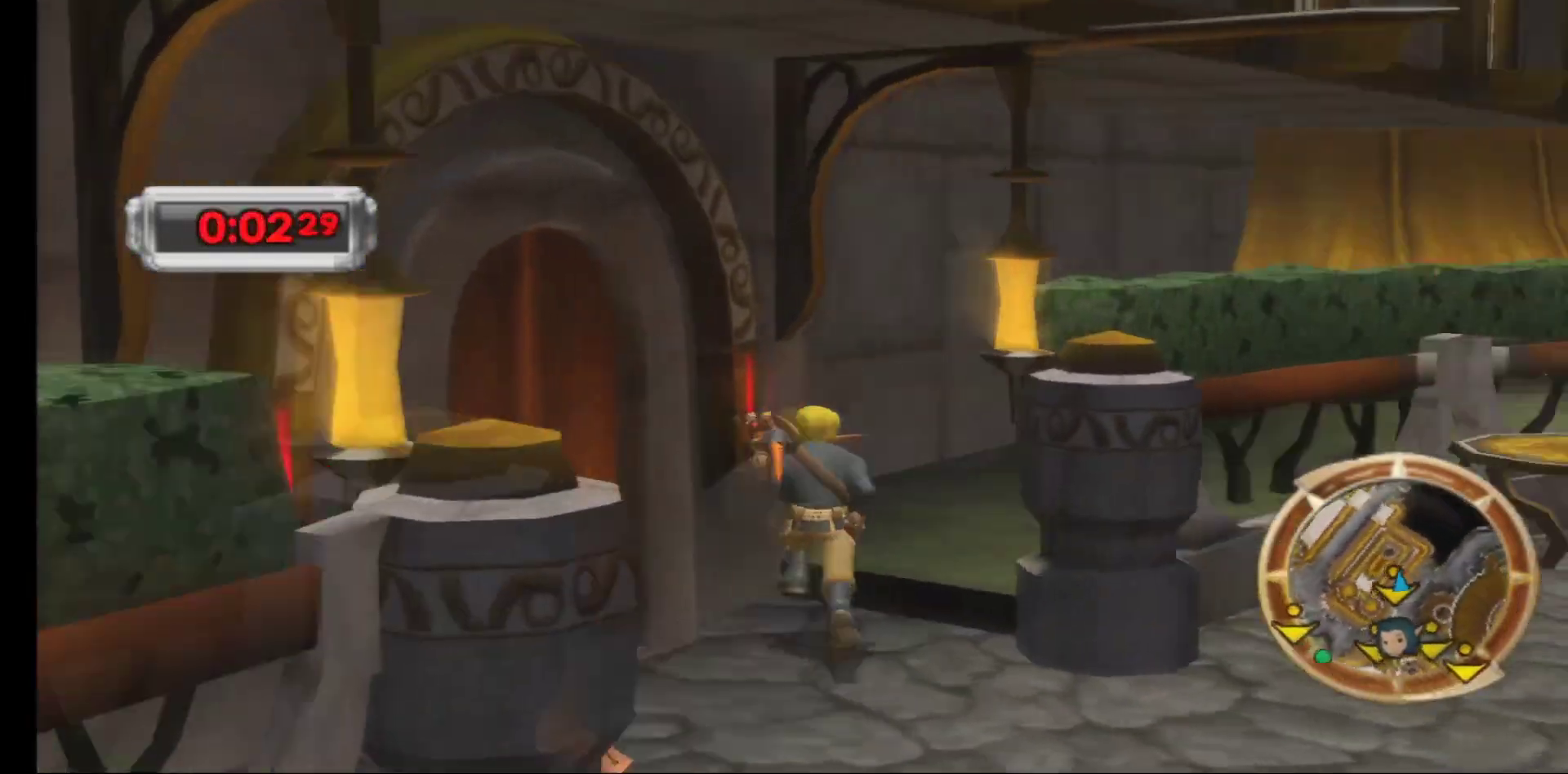
{"buttons": [], "left_stick": "down-left", "right_stick": "center", "events": [[17, "left_stick", "down-right"], [83, "left_stick", "down-left"], [117, "right_stick", "left"], [350, "right_stick", "center"]]}
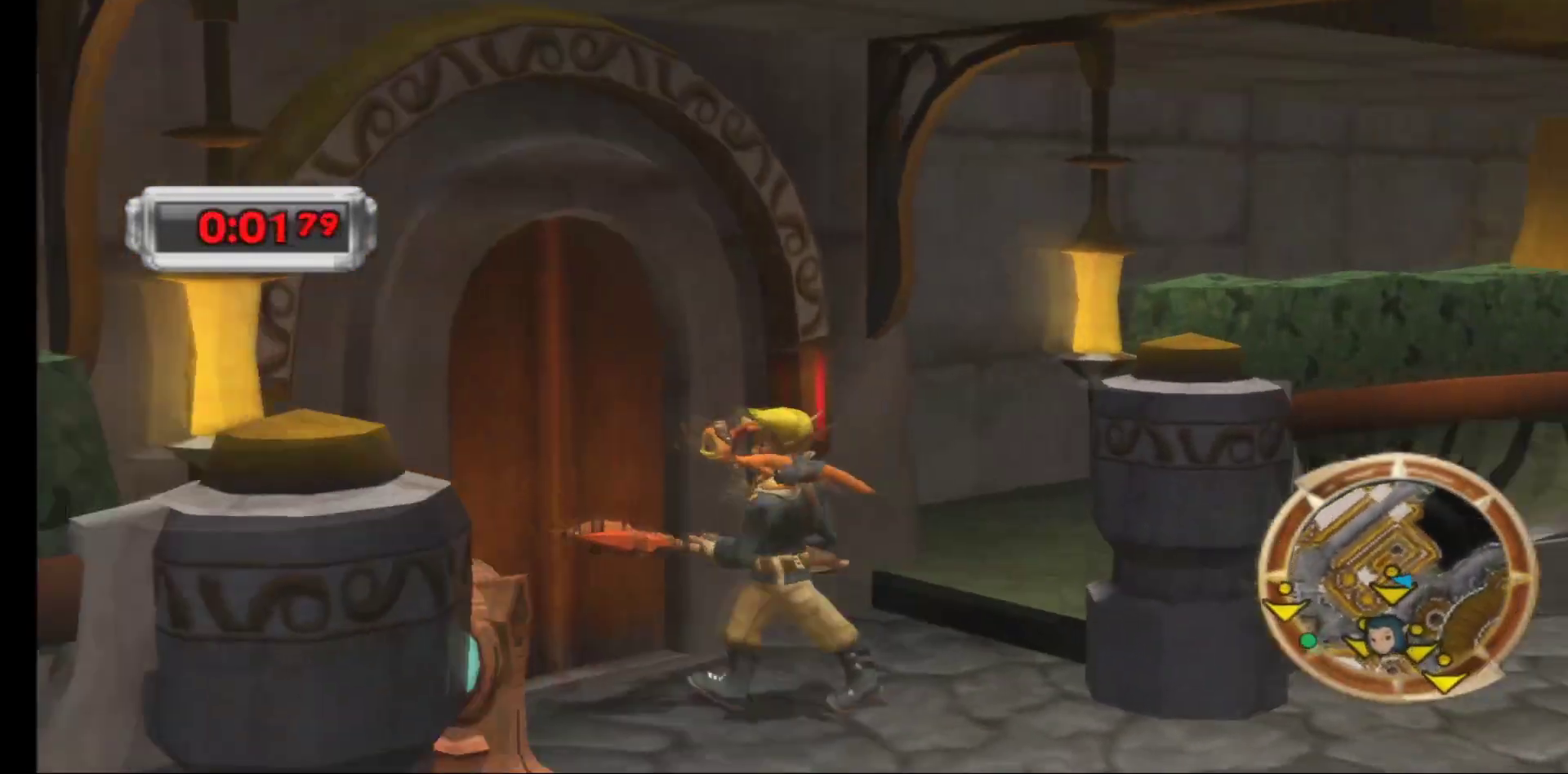
{"buttons": ["Y"], "left_stick": "left", "right_stick": "center", "events": [[117, "left_stick", "center"], [183, "Y", "down"], [333, "Y", "up"], [350, "left_stick", "left"], [483, "Y", "down"]]}
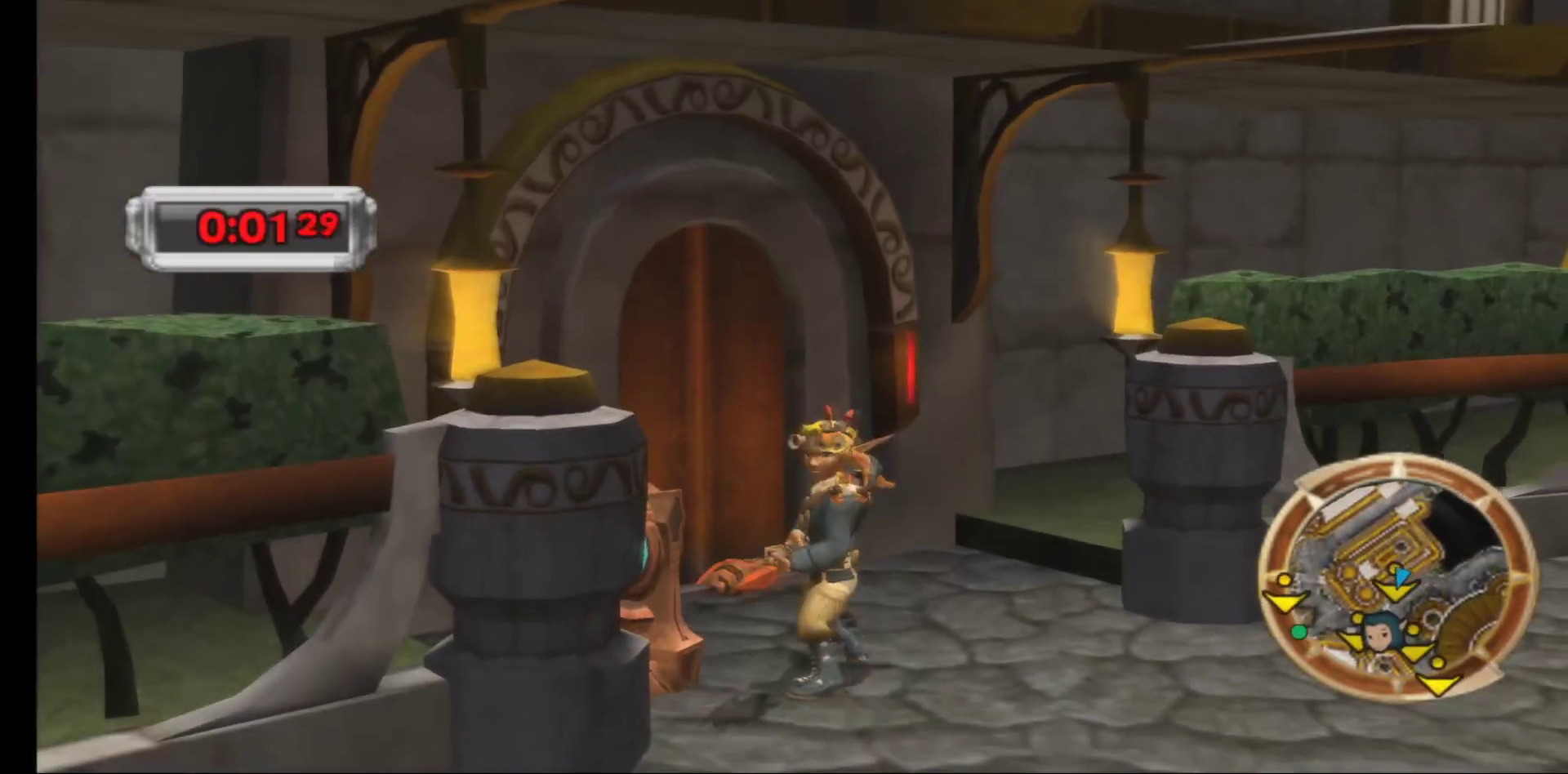
{"buttons": ["B"], "left_stick": "up-right", "right_stick": "center", "events": [[100, "Y", "up"], [100, "left_stick", "center"], [250, "Y", "down"], [350, "Y", "up"], [500, "B", "down"], [500, "left_stick", "up-right"]]}
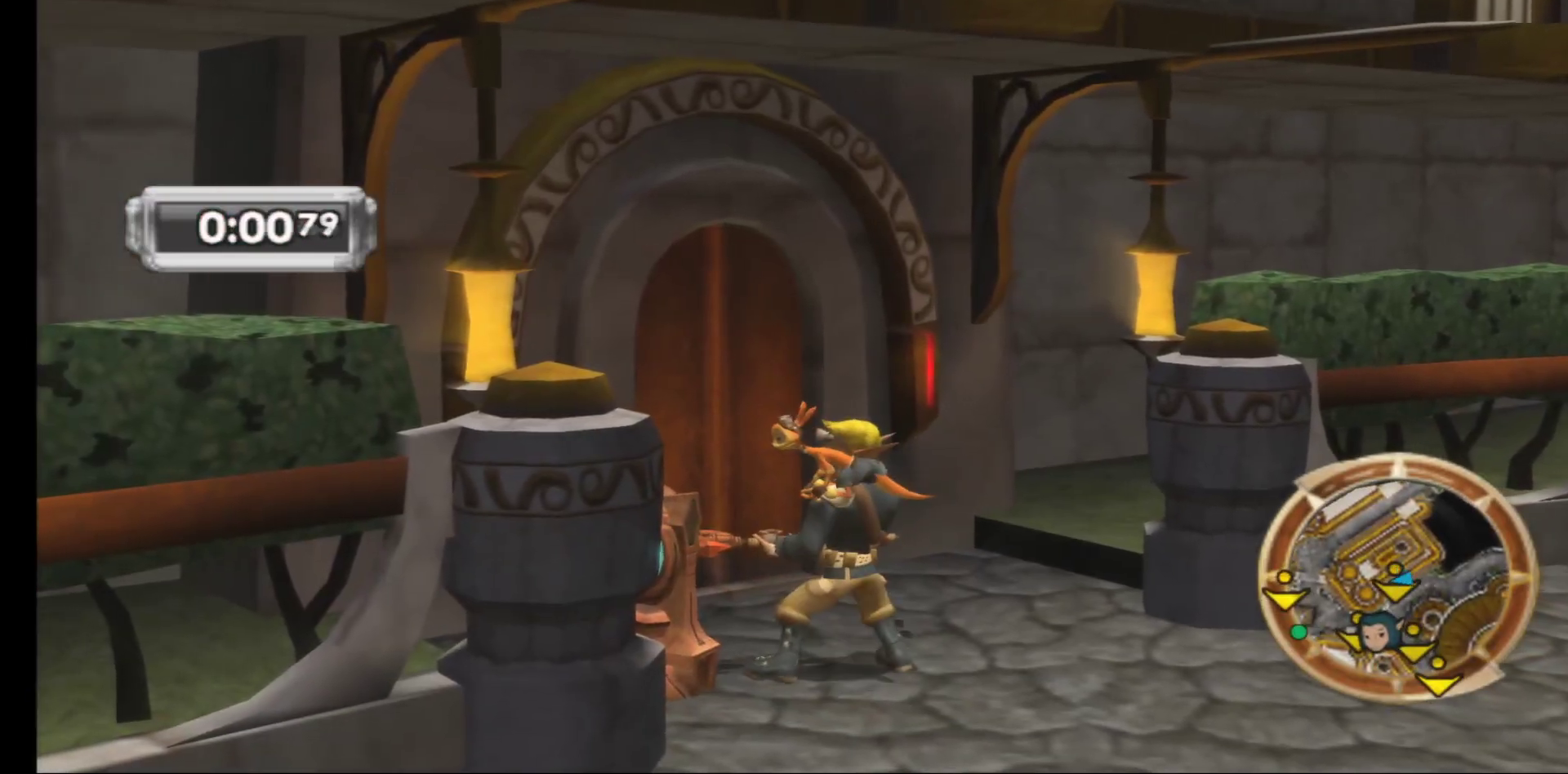
{"buttons": [], "left_stick": "right", "right_stick": "right", "events": [[117, "B", "up"], [167, "left_stick", "right"], [367, "right_stick", "right"]]}
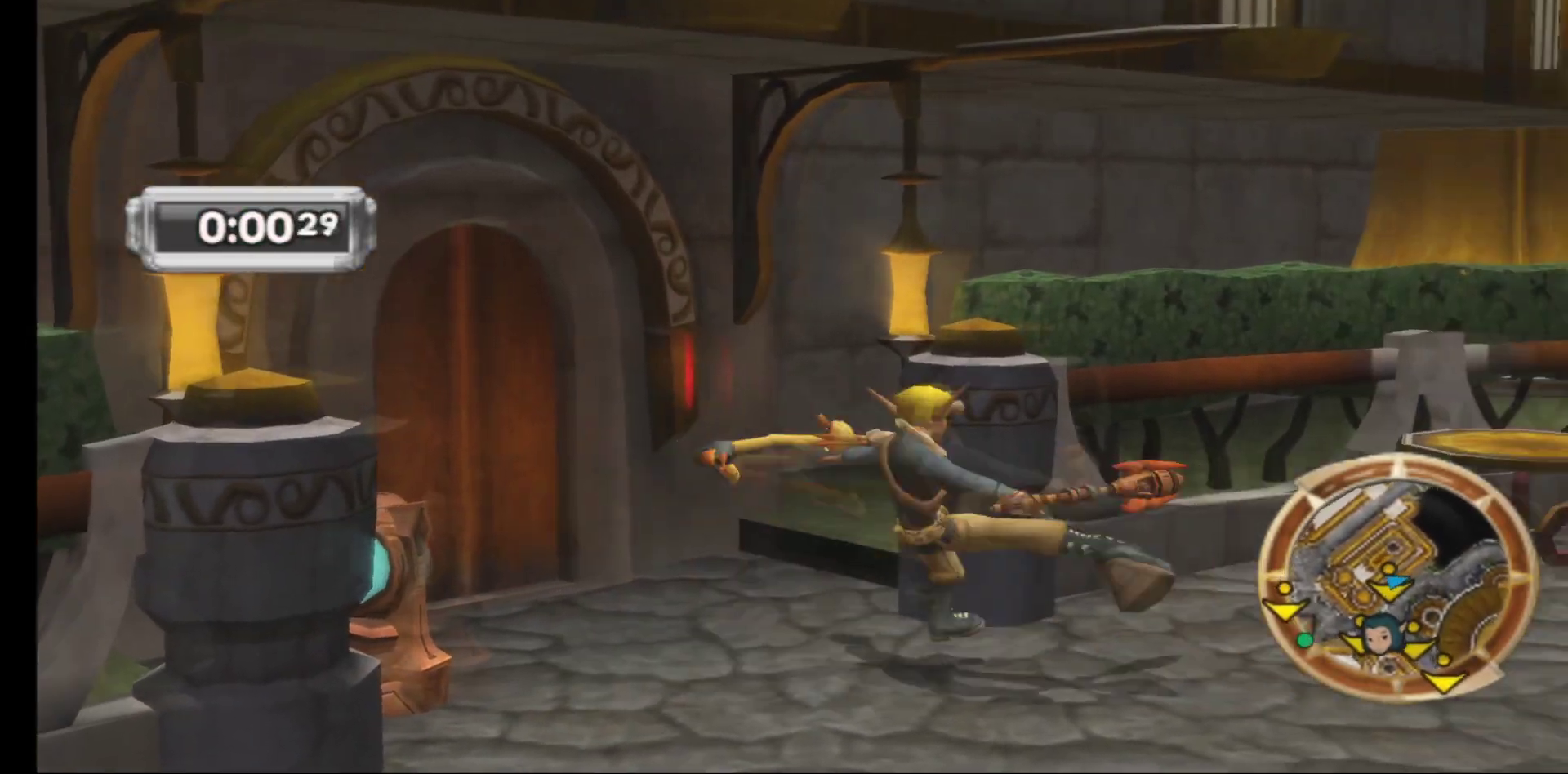
{"buttons": [], "left_stick": "up", "right_stick": "right", "events": [[150, "left_stick", "up-right"], [433, "left_stick", "up"]]}
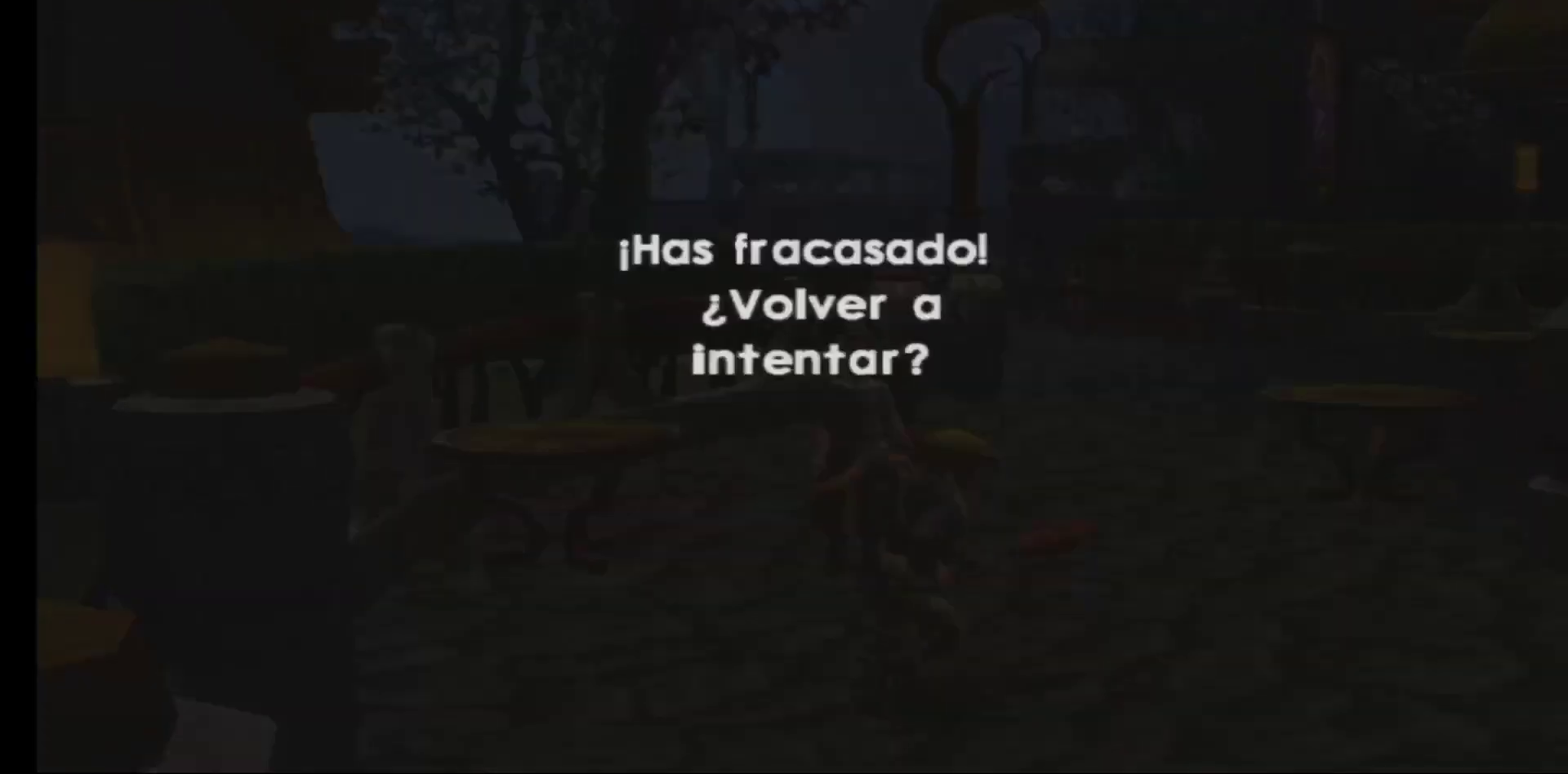
{"buttons": [], "left_stick": "center", "right_stick": "center", "events": [[50, "right_stick", "center"], [367, "left_stick", "center"]]}
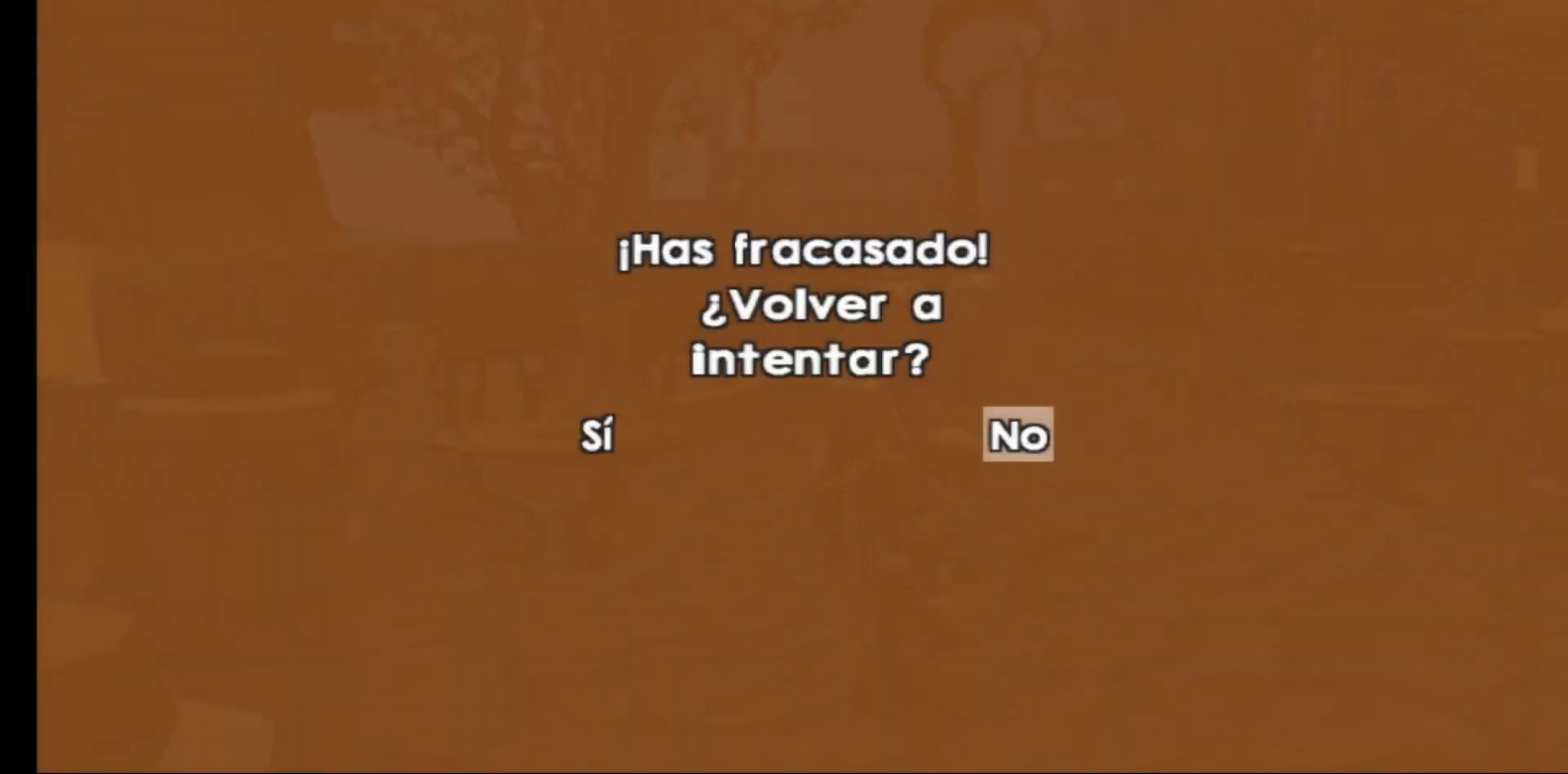
{"buttons": [], "left_stick": "left", "right_stick": "center", "events": [[483, "left_stick", "left"]]}
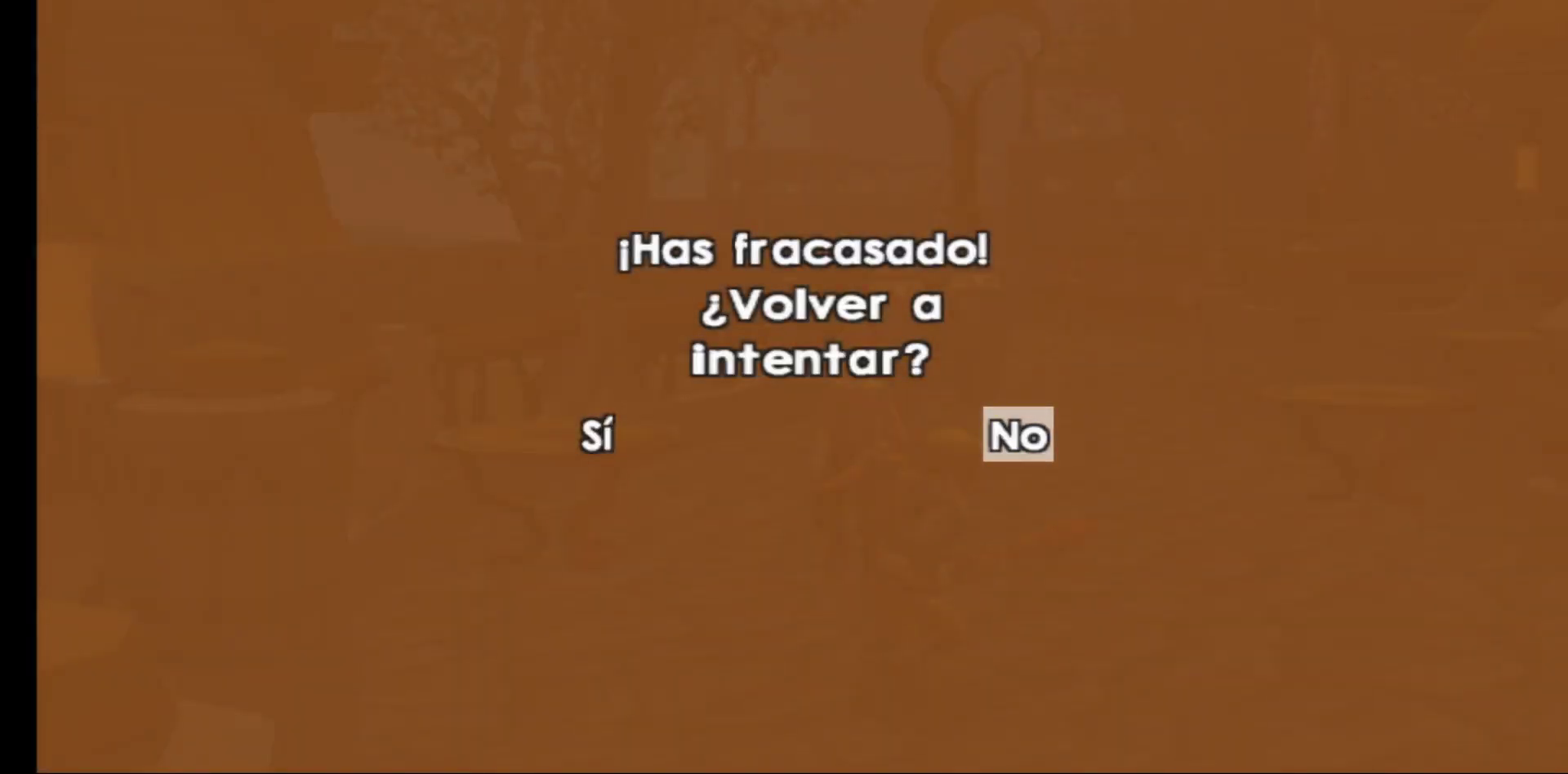
{"buttons": ["A"], "left_stick": "center", "right_stick": "center", "events": [[167, "left_stick", "center"], [383, "A", "down"]]}
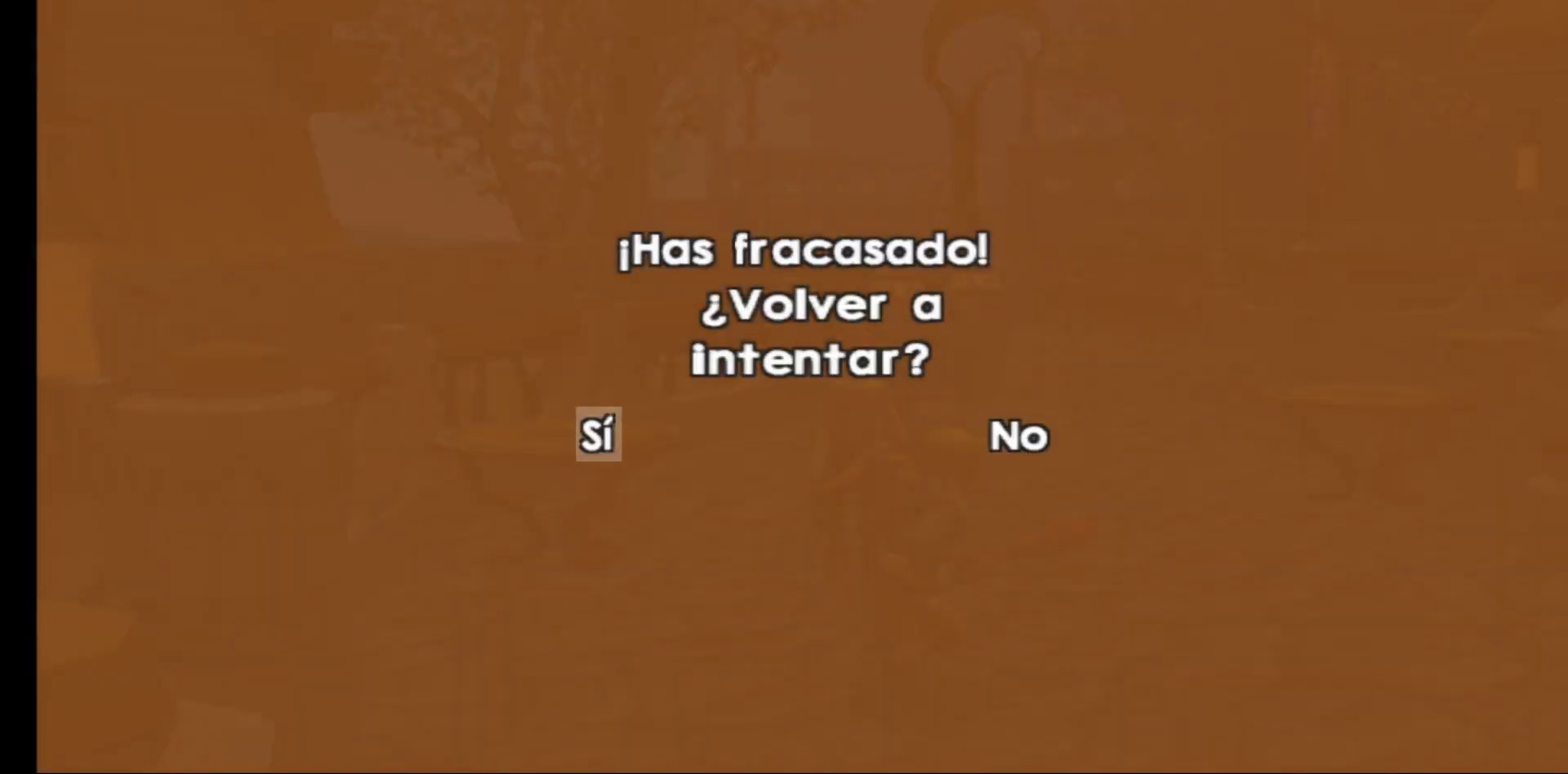
{"buttons": [], "left_stick": "center", "right_stick": "center", "events": [[33, "A", "up"]]}
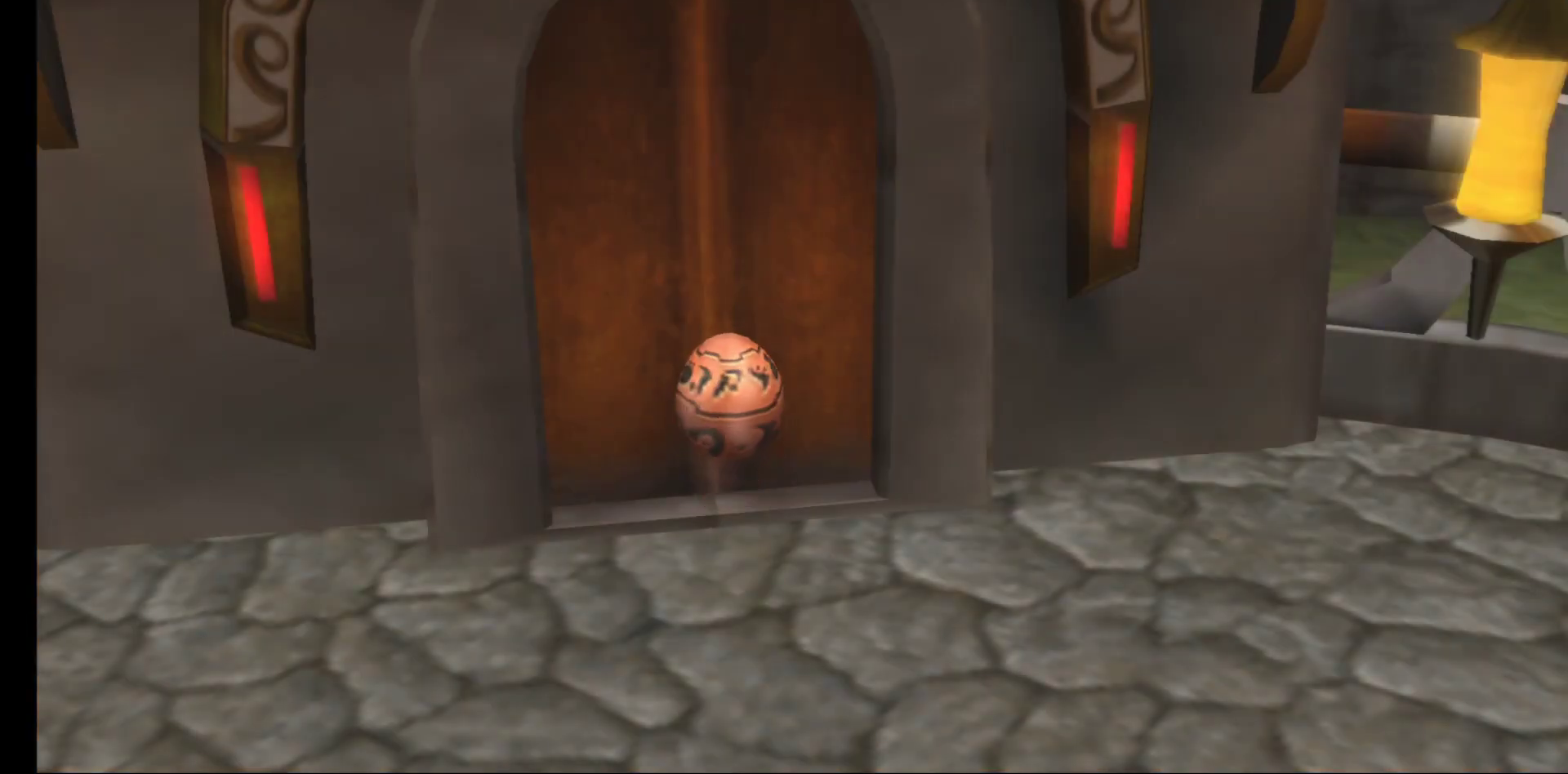
{"buttons": [], "left_stick": "center", "right_stick": "center", "events": []}
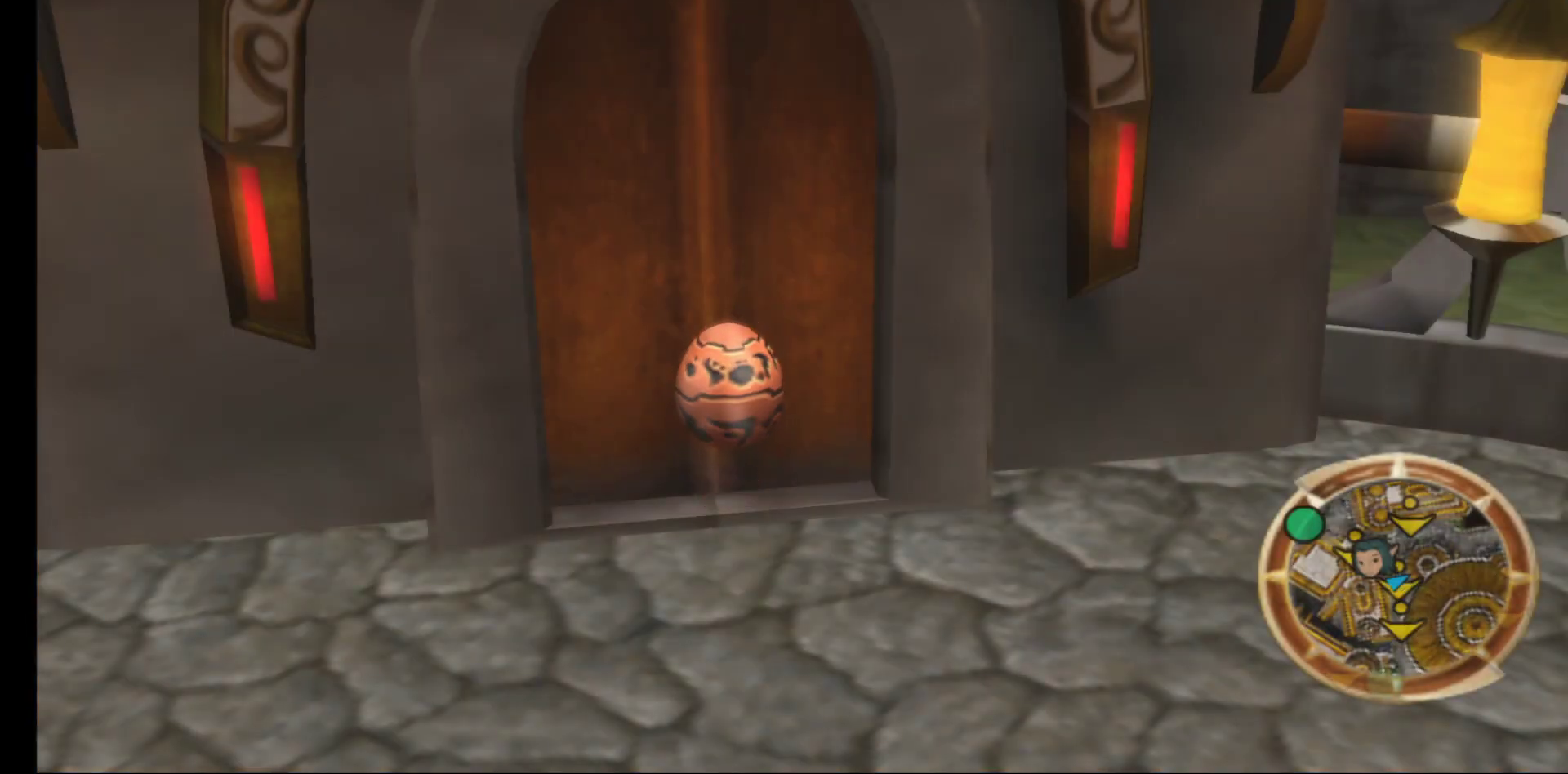
{"buttons": [], "left_stick": "center", "right_stick": "center", "events": []}
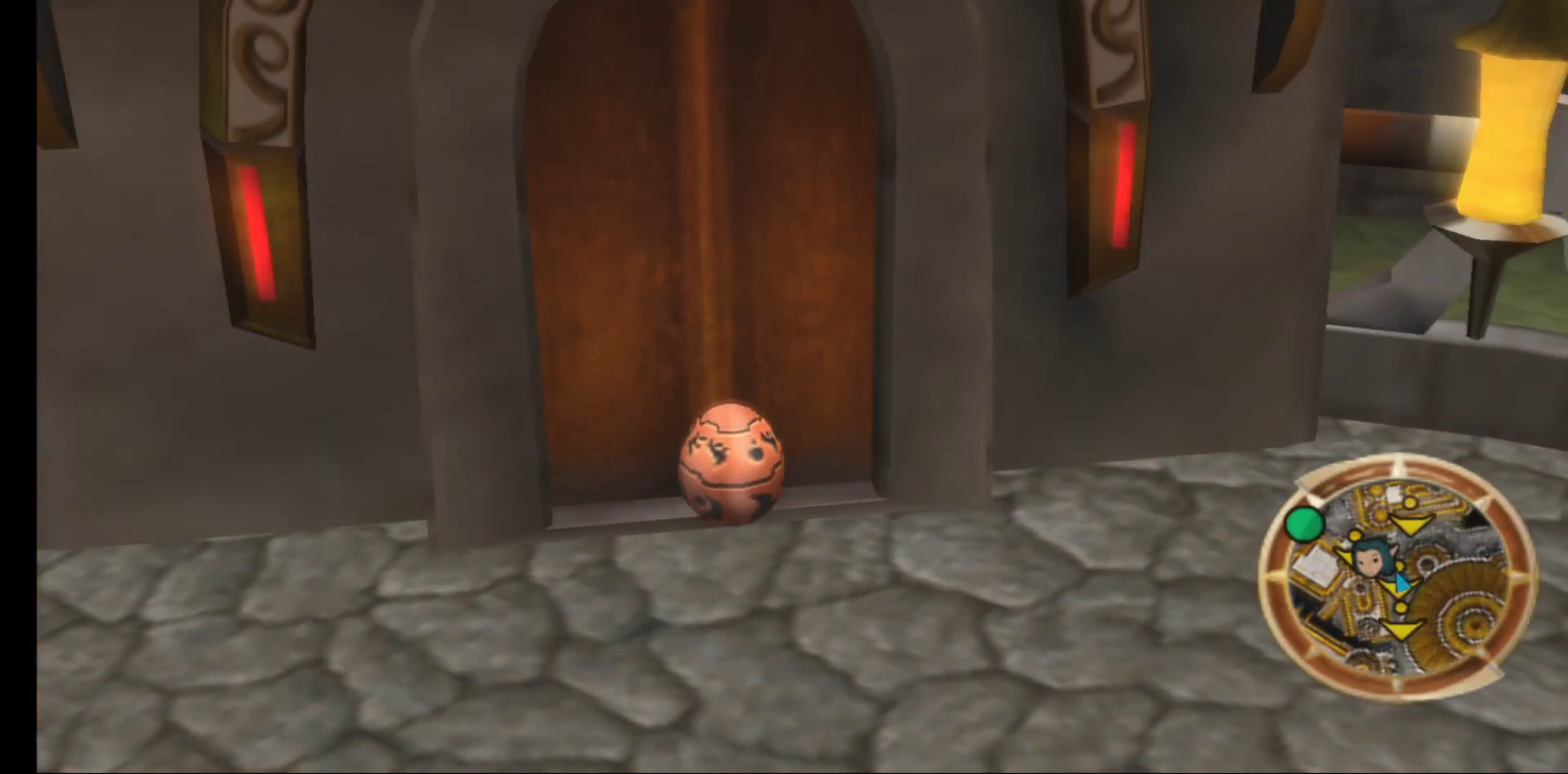
{"buttons": [], "left_stick": "center", "right_stick": "center", "events": []}